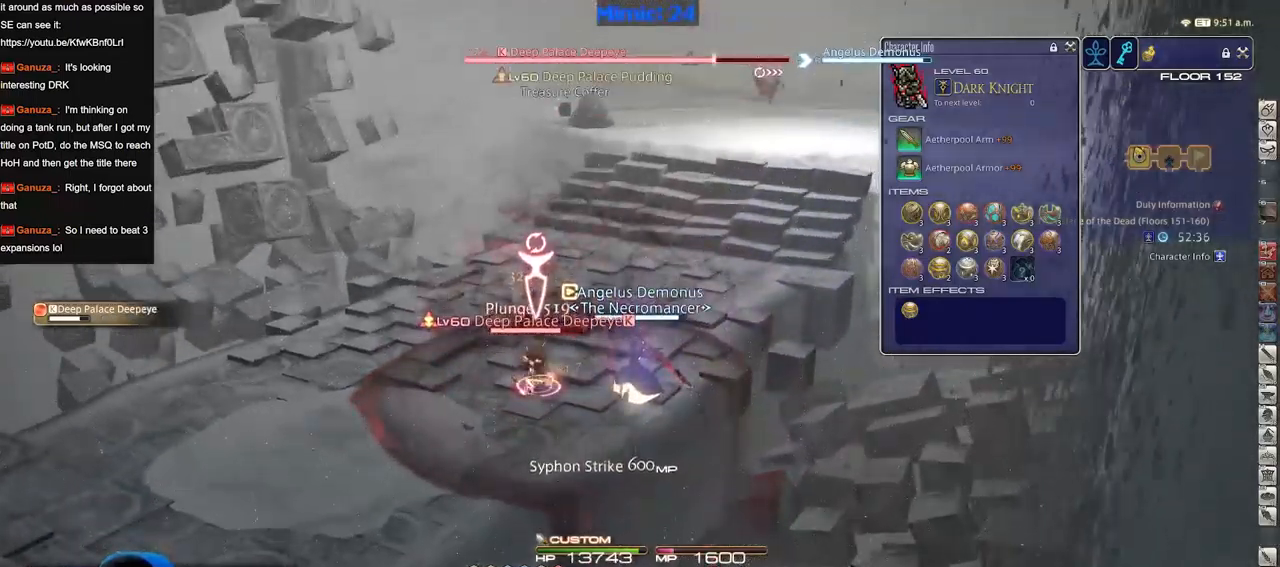
Gameplay with keyboard; each line is a JSON object with the keys held at the frame after it. "events" lists presses ("down") and releases ("up") of "a", "alt", "b", "c", "caps_lock", "ctrl", "d", "down", "e", "escape", "f", "f1", "f10", "f11", "f12", "f2", "f3", "f4", "f5", "f6", "f7", "f8", "f9", "g", "h", "i", "j", "k", "l", "left", "m", "n", "o", "p", "q", "r", "right", "s", "shift", "space", "super", "t", "tab", "u", "up", "v", "w", "x", "y" and "z" between this image and that frame as [ms after this image, input, new state], when the widget could be followed in between. No other keys are recorded. Mouse input is not recorded.
{"keys": [], "events": []}
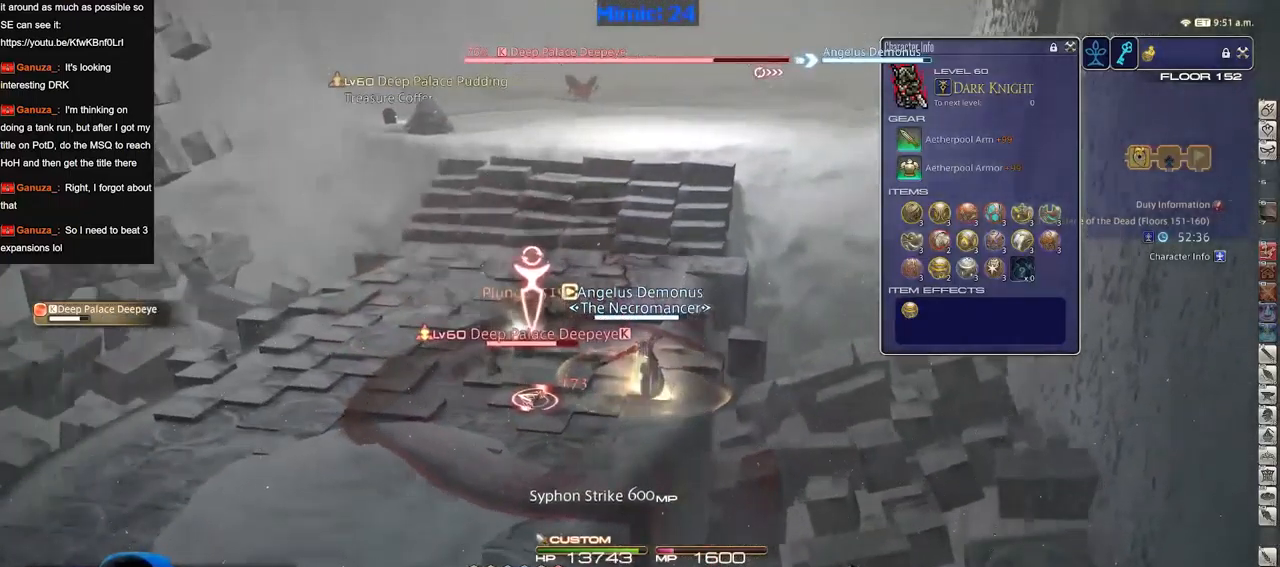
{"keys": ["a"], "events": [[17, "a", "down"]]}
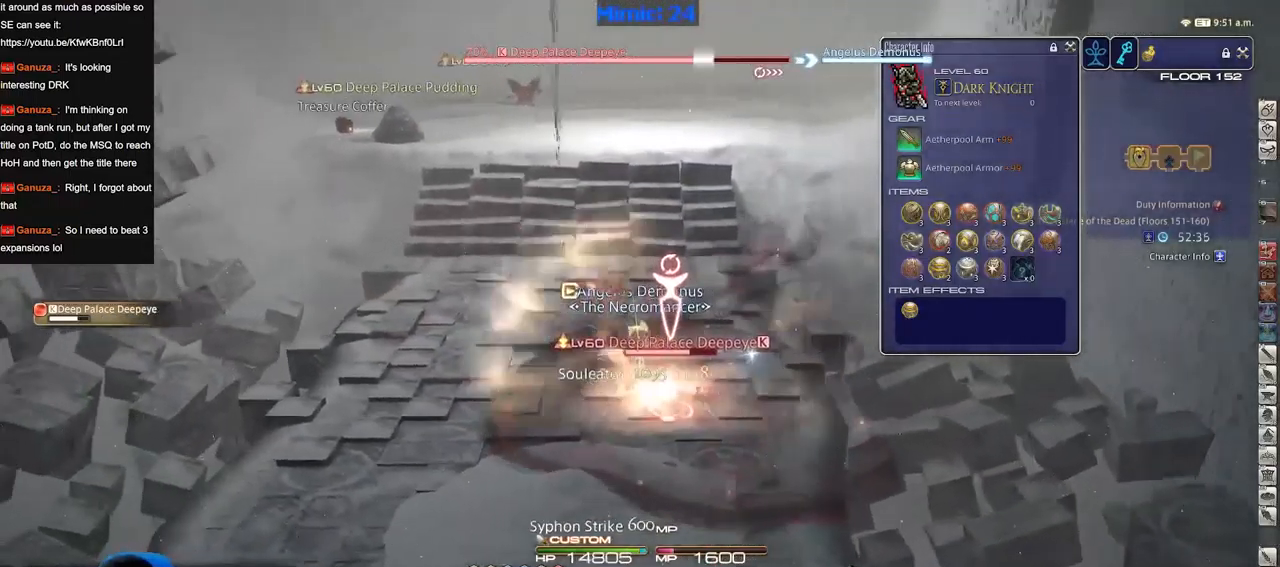
{"keys": [], "events": [[267, "s", "down"], [350, "a", "up"], [350, "d", "down"], [400, "s", "up"], [450, "d", "up"]]}
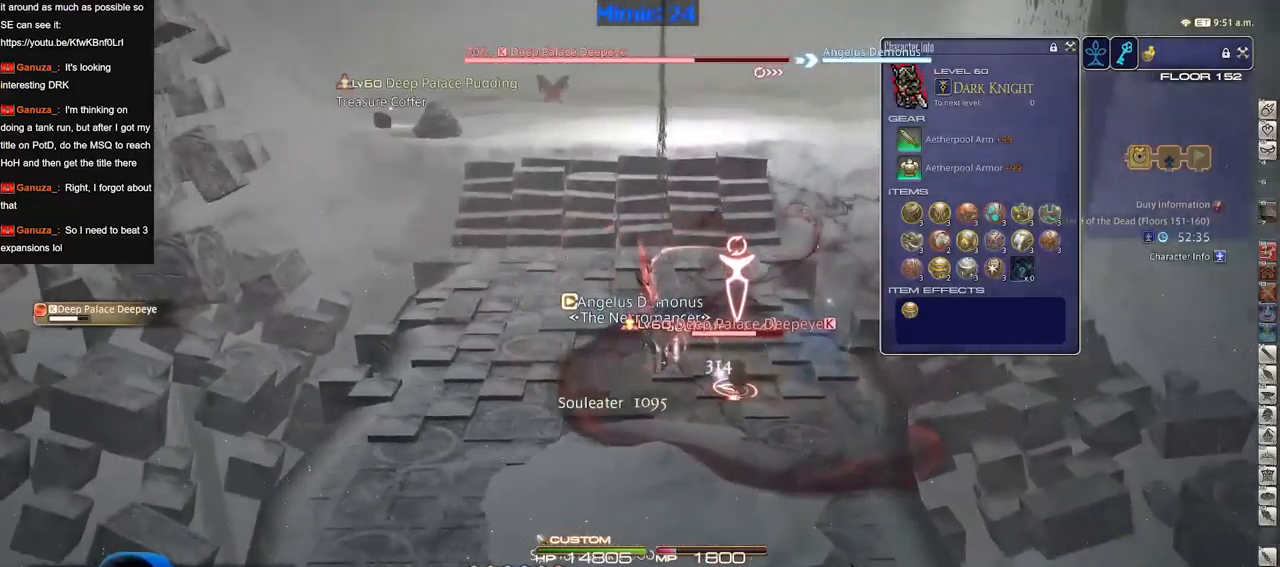
{"keys": [], "events": []}
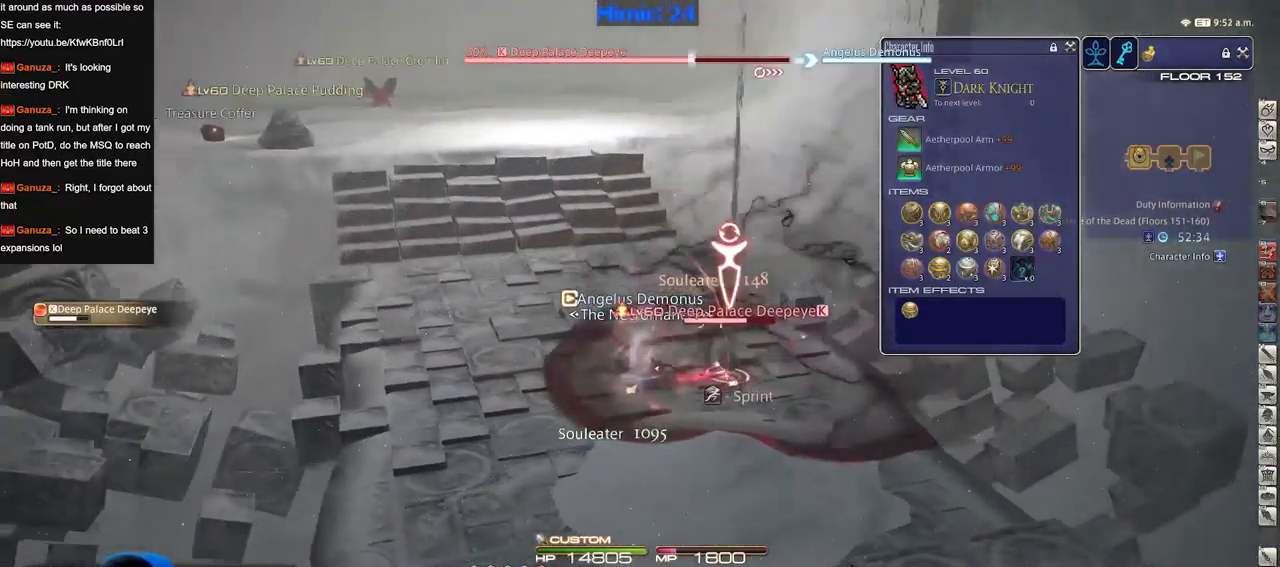
{"keys": [], "events": [[16, "p", "down"], [100, "p", "up"]]}
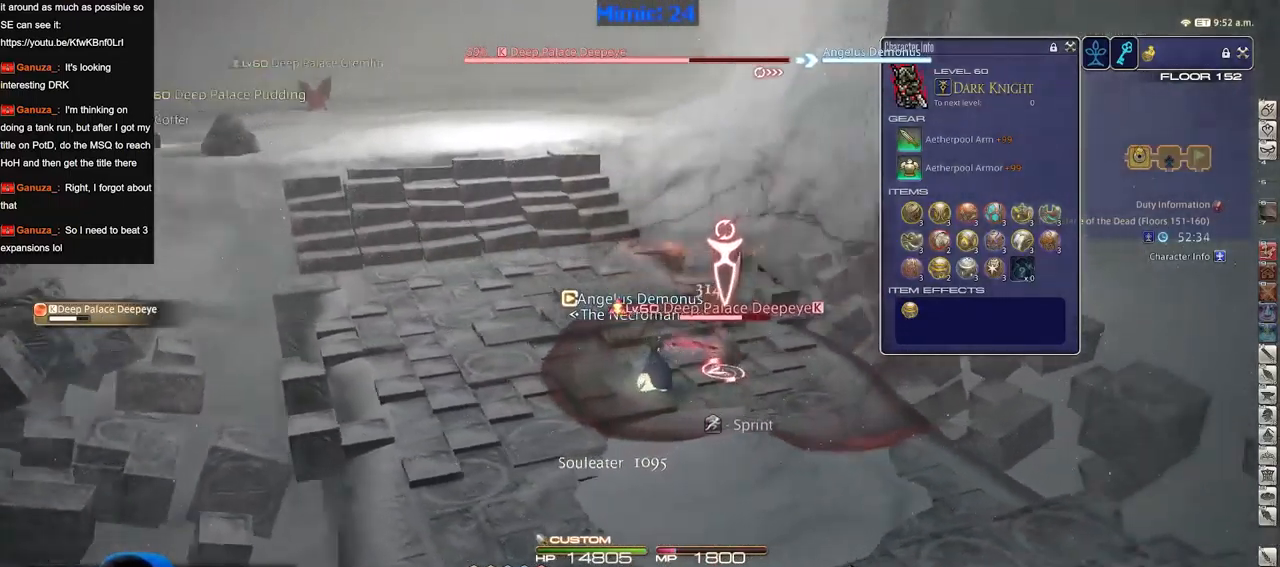
{"keys": [], "events": [[117, "p", "down"], [217, "p", "up"]]}
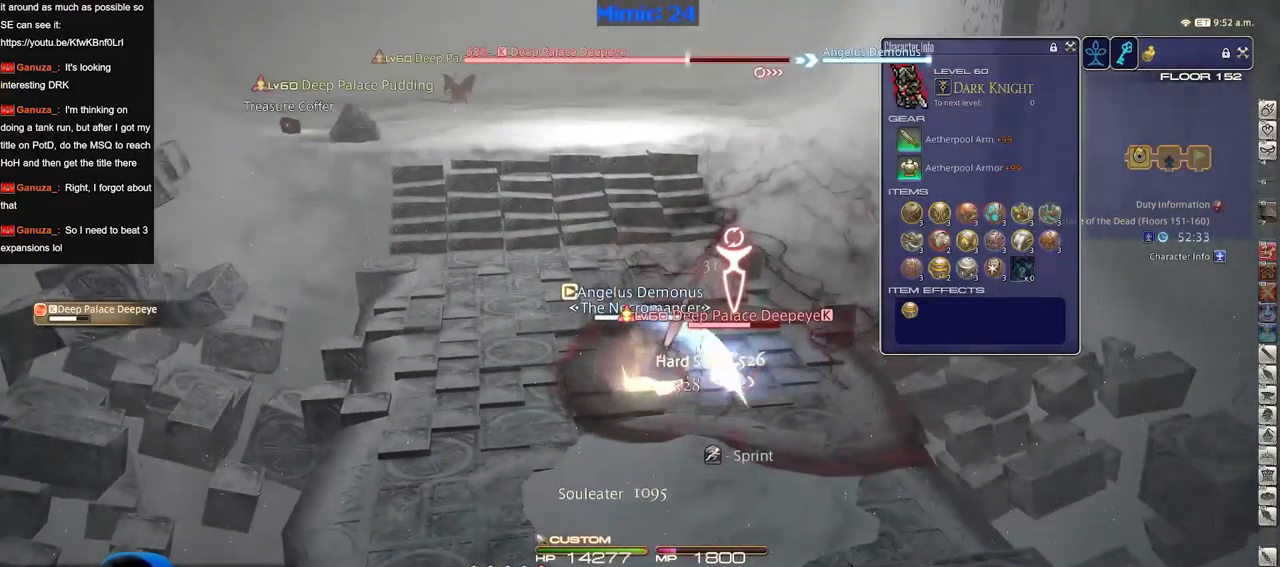
{"keys": ["space"], "events": [[83, "p", "down"], [183, "p", "up"], [283, "p", "down"], [367, "p", "up"], [417, "space", "down"]]}
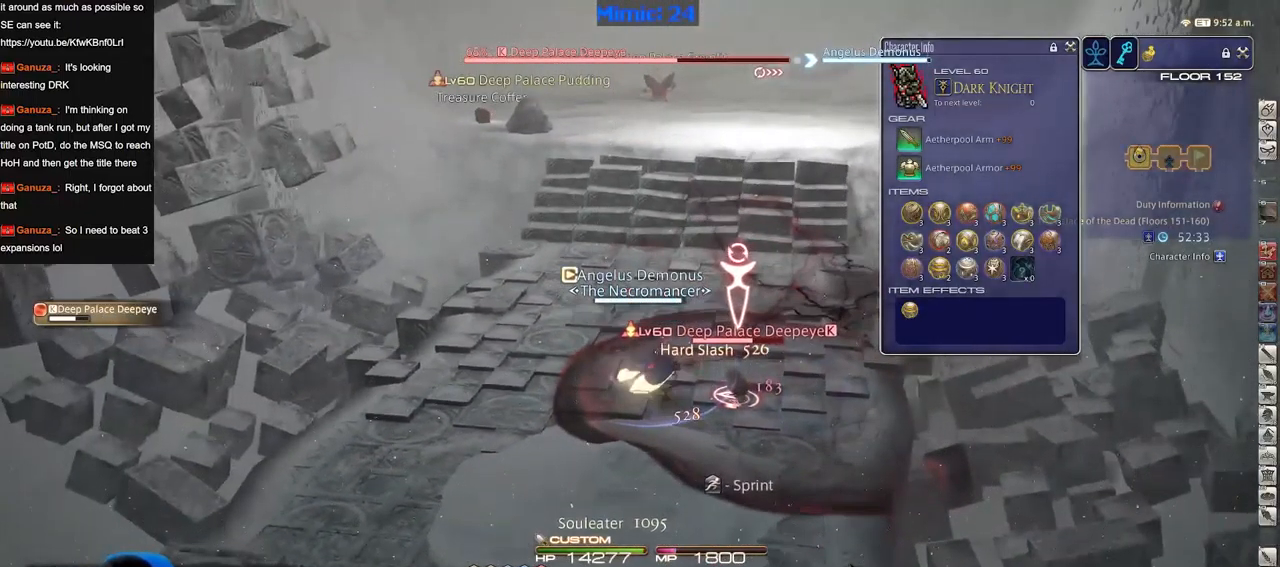
{"keys": [], "events": [[17, "space", "up"]]}
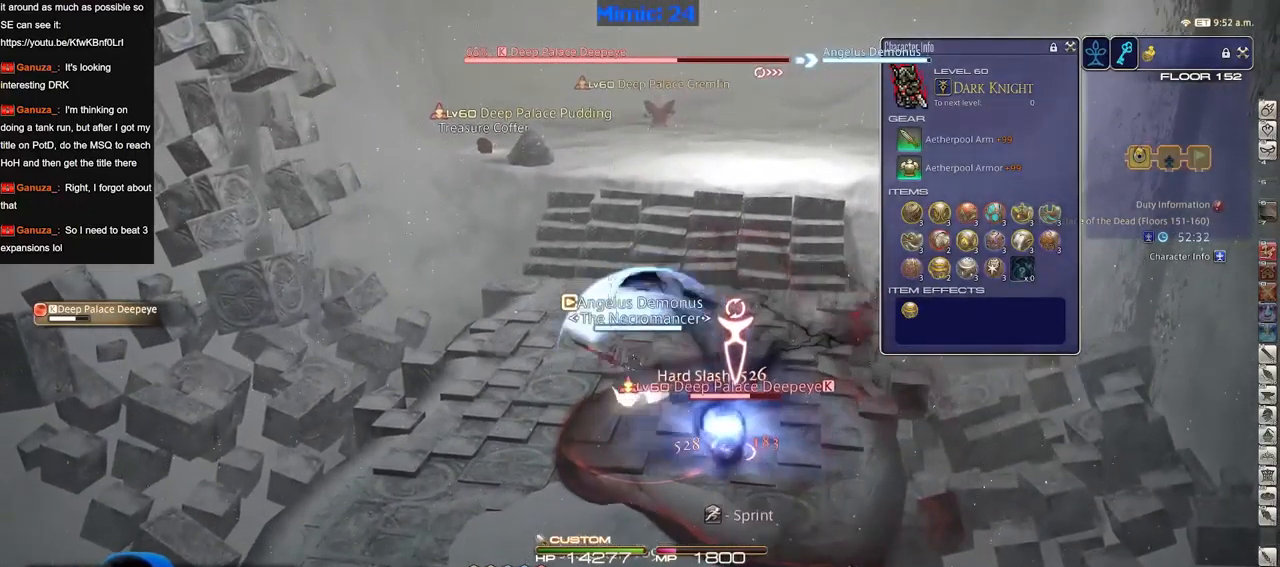
{"keys": [], "events": [[217, "space", "down"], [300, "space", "up"]]}
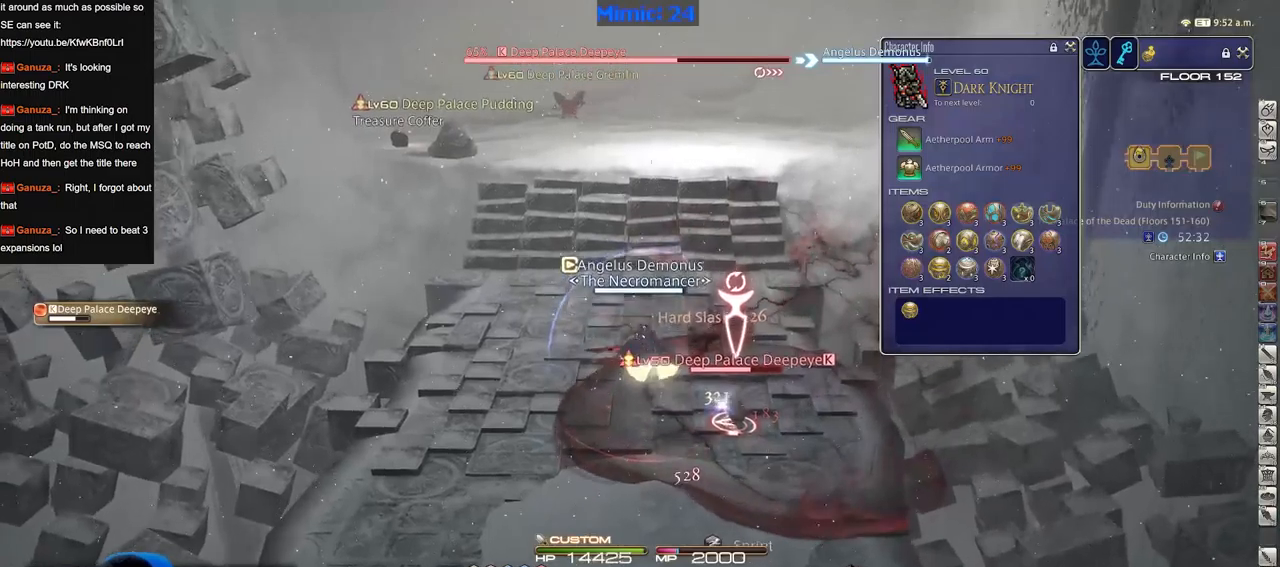
{"keys": [], "events": []}
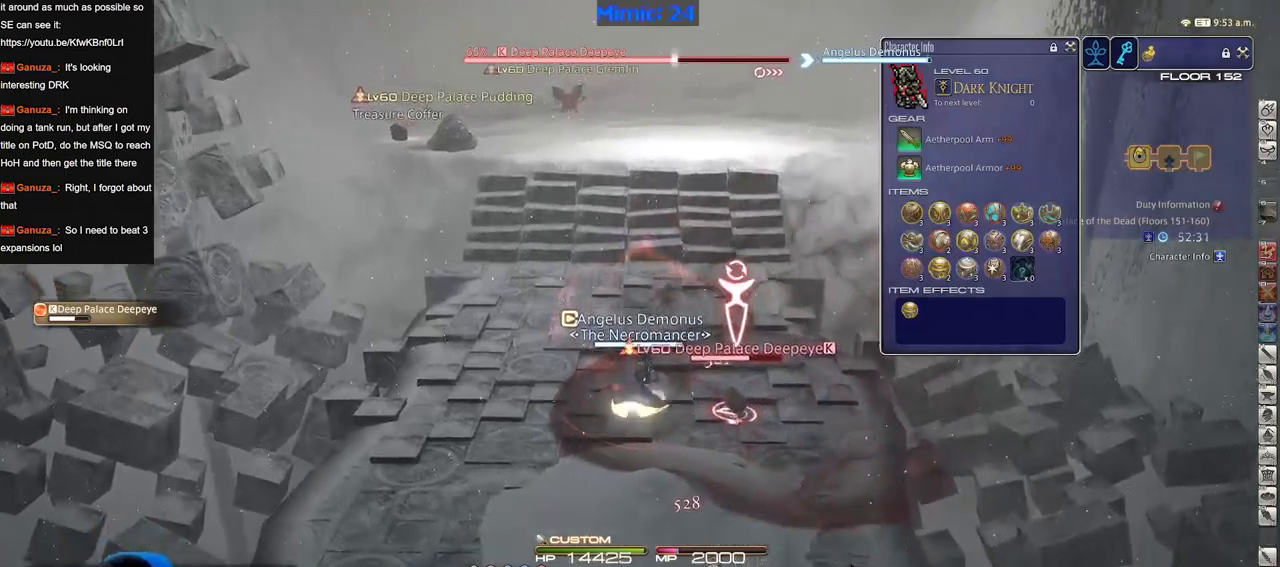
{"keys": [], "events": [[50, "space", "down"], [150, "space", "up"]]}
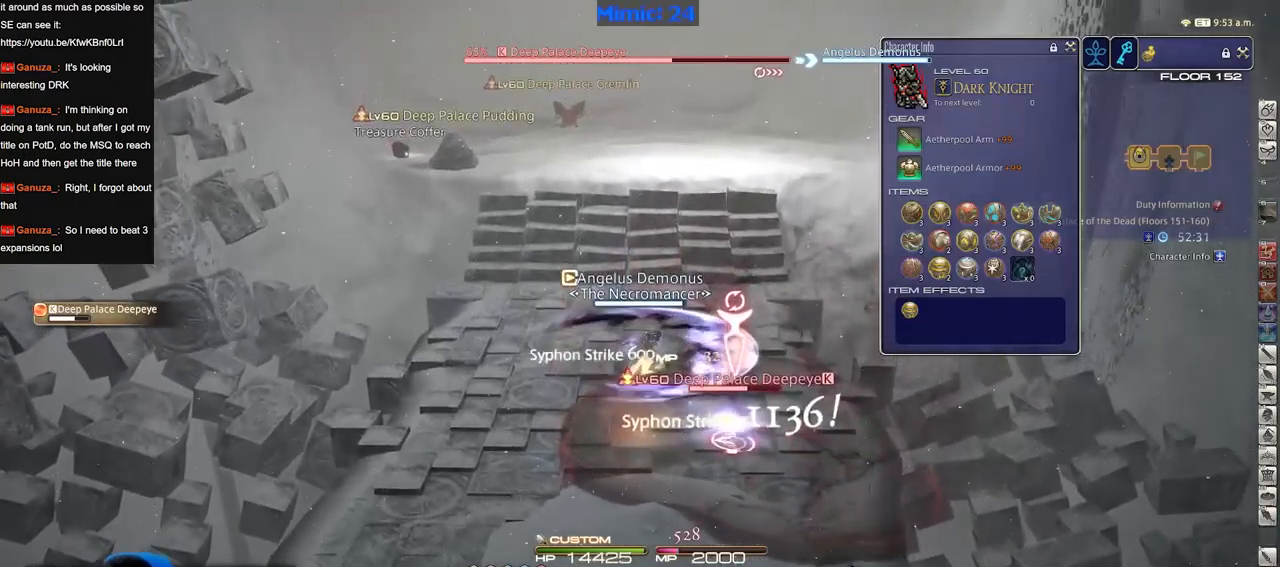
{"keys": [], "events": [[351, "space", "down"], [501, "space", "up"]]}
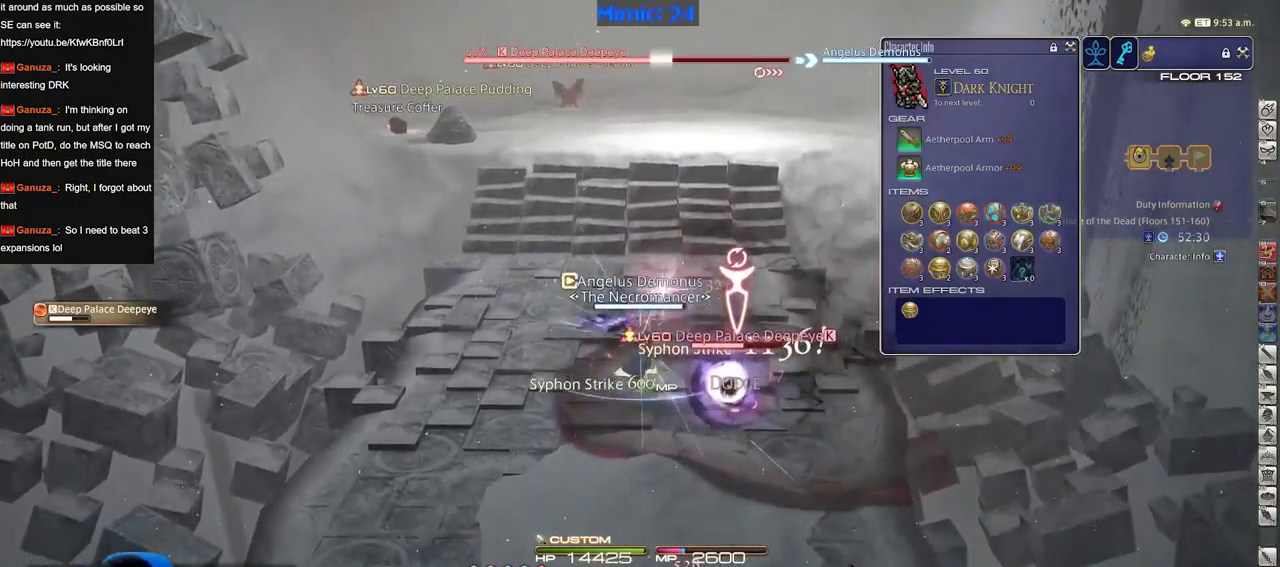
{"keys": [], "events": []}
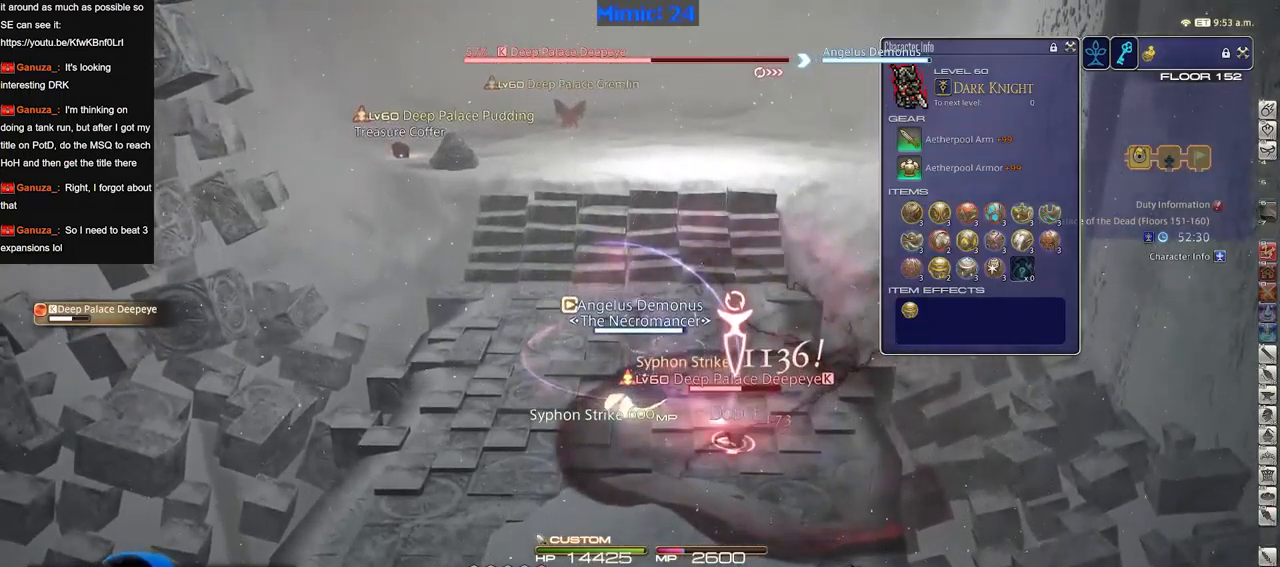
{"keys": [], "events": [[184, "space", "down"], [284, "space", "up"]]}
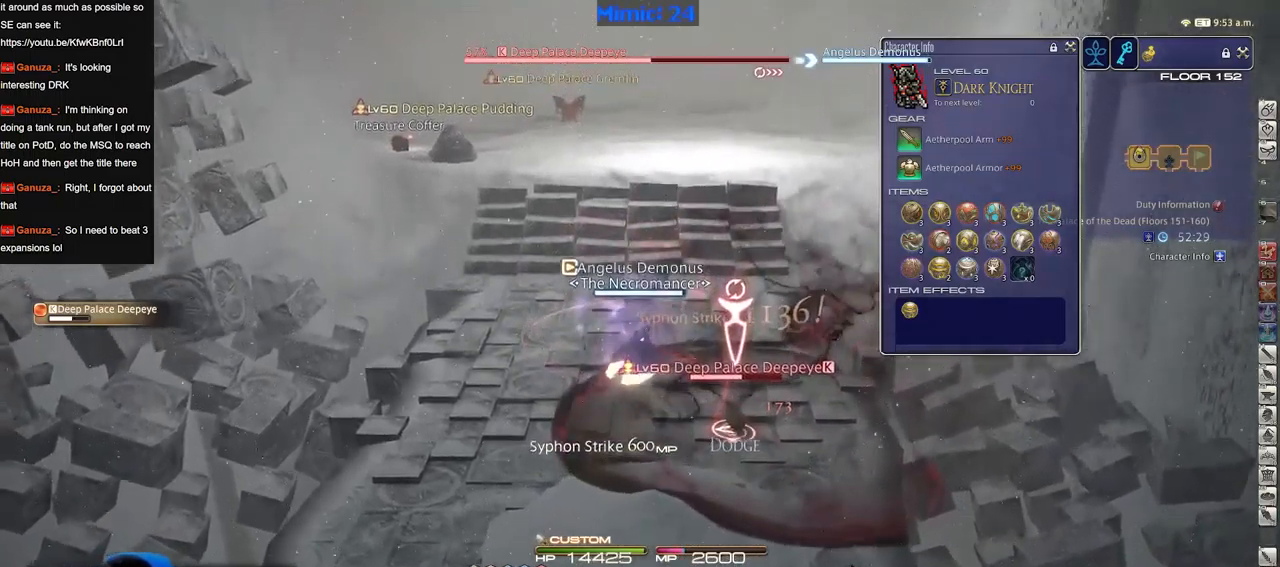
{"keys": ["space"], "events": [[484, "space", "down"]]}
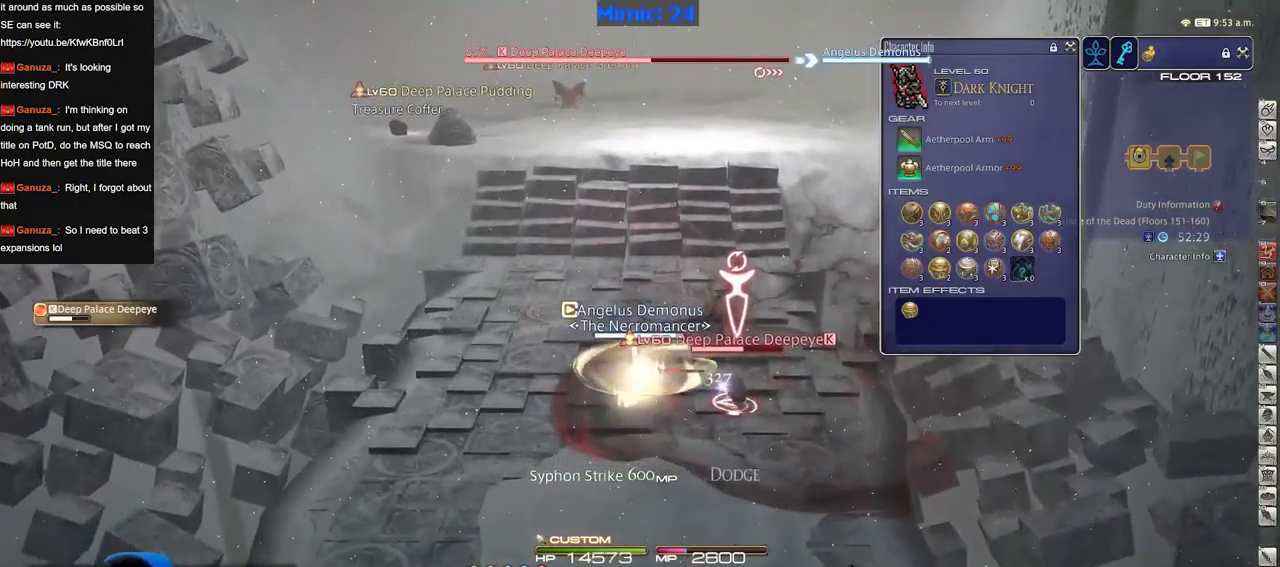
{"keys": [], "events": [[67, "space", "up"]]}
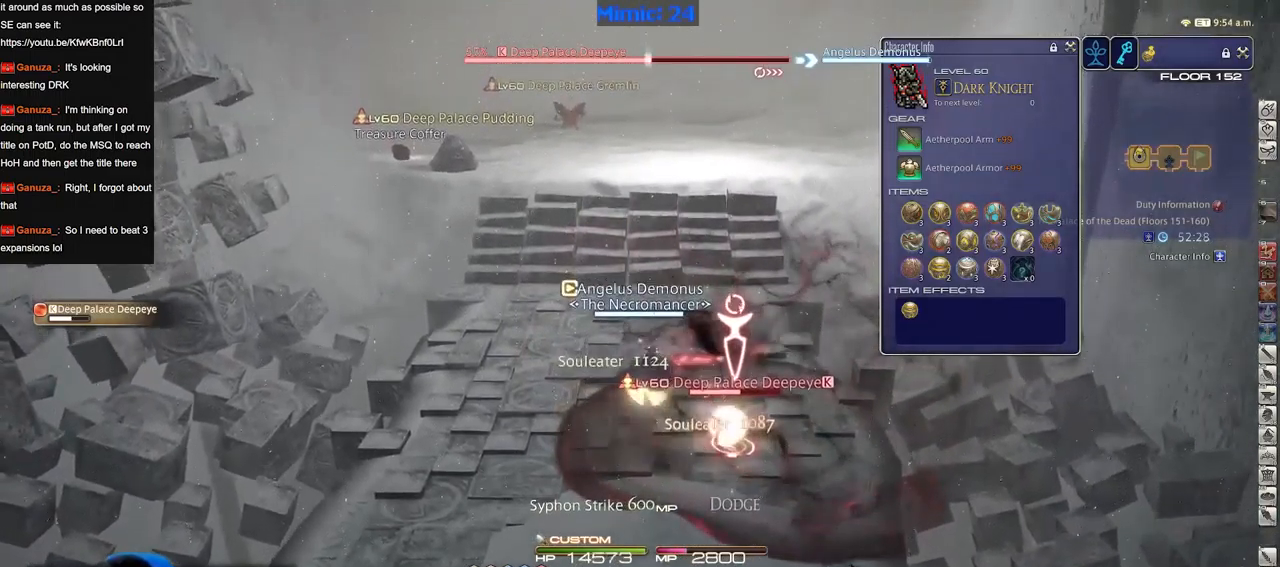
{"keys": [], "events": [[317, "space", "down"], [417, "space", "up"]]}
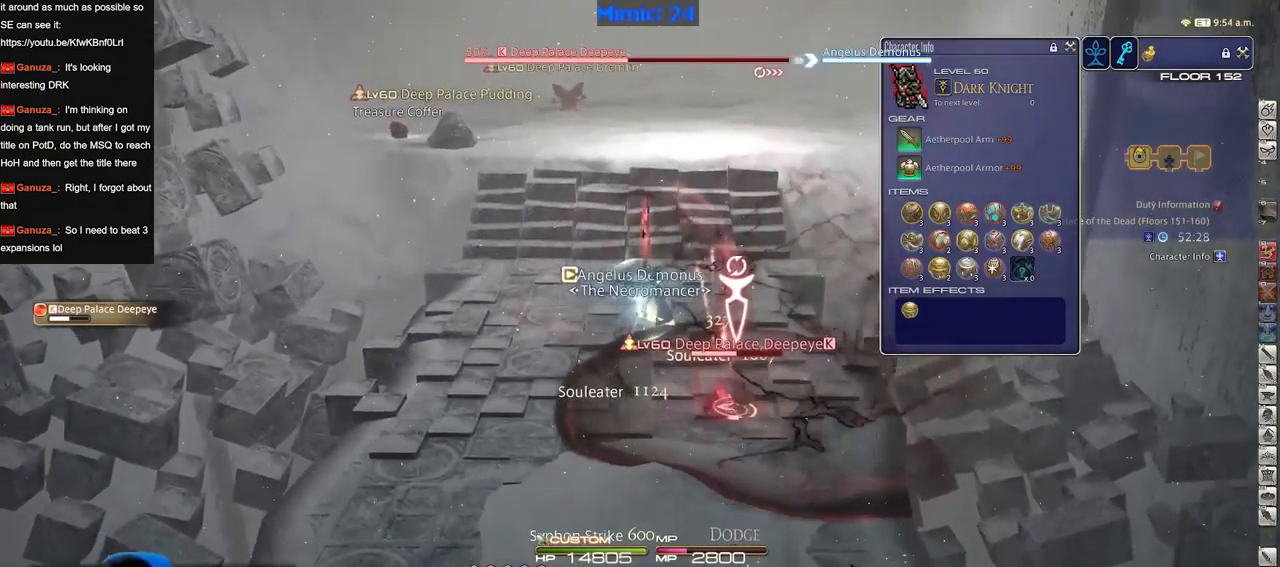
{"keys": [], "events": []}
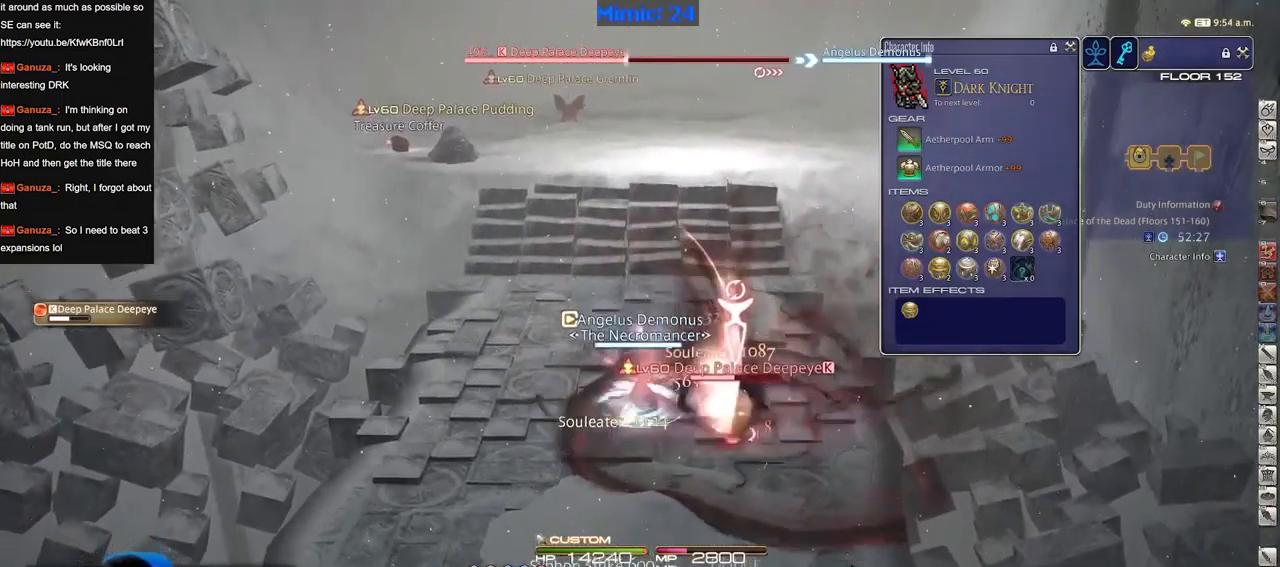
{"keys": [], "events": [[117, "space", "down"], [217, "space", "up"]]}
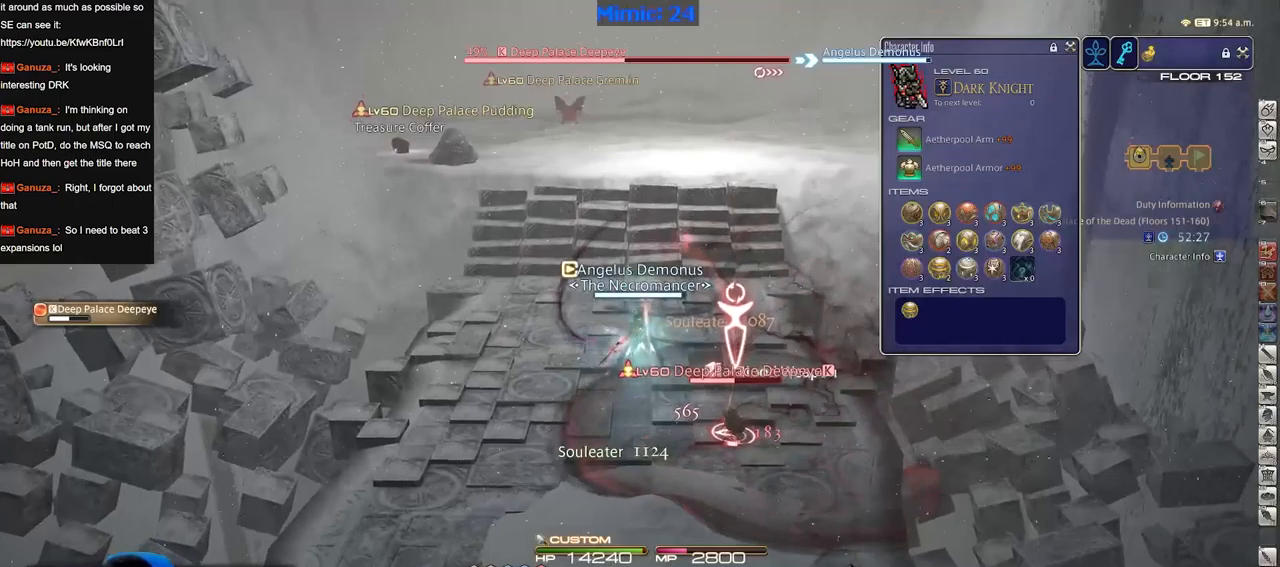
{"keys": ["space"], "events": [[417, "space", "down"]]}
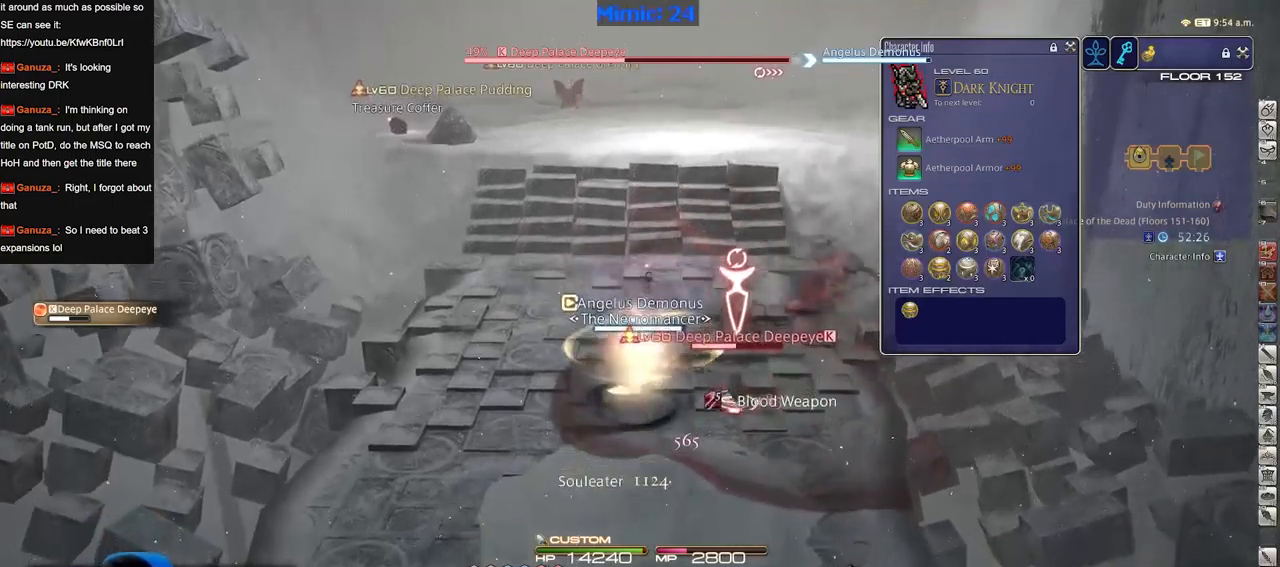
{"keys": [], "events": [[34, "space", "up"]]}
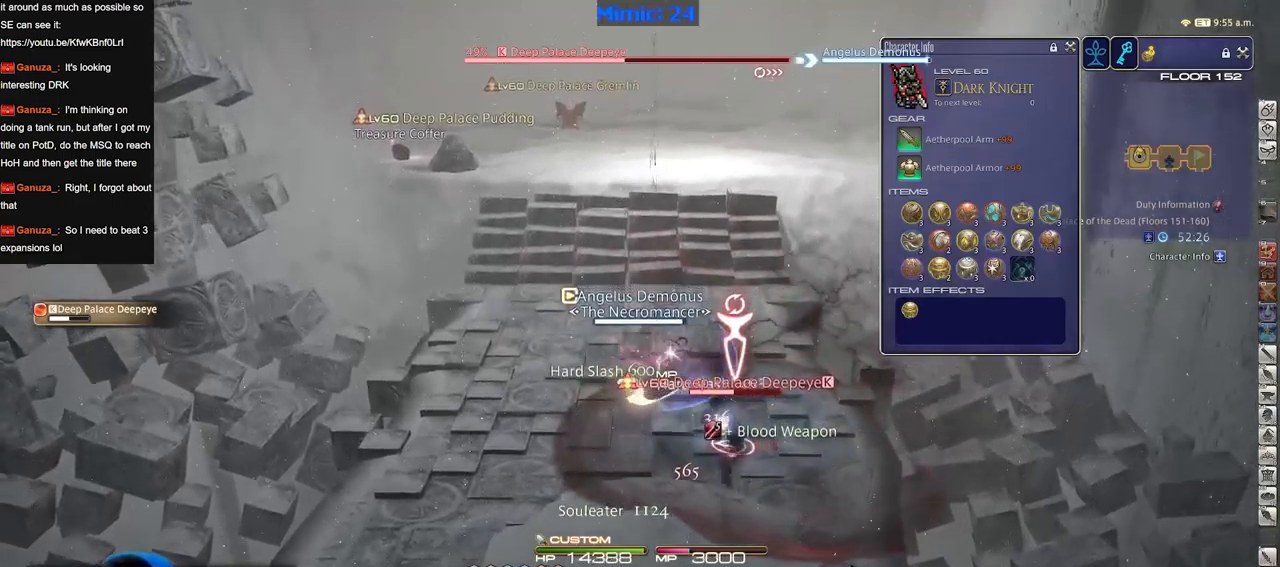
{"keys": [], "events": [[284, "space", "down"], [367, "space", "up"]]}
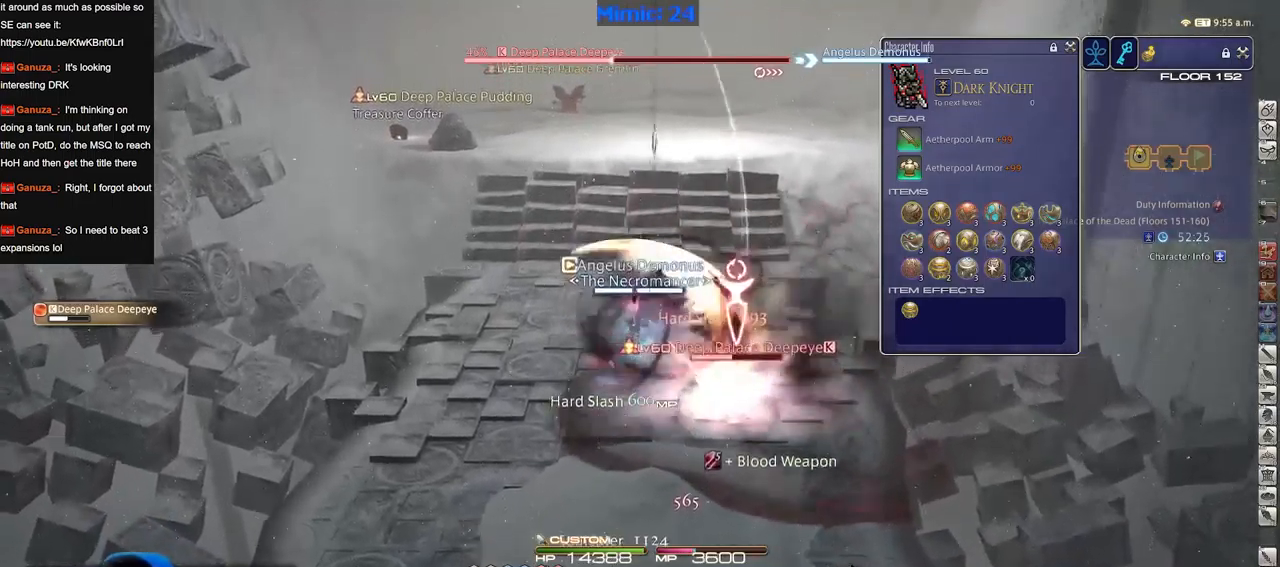
{"keys": [], "events": []}
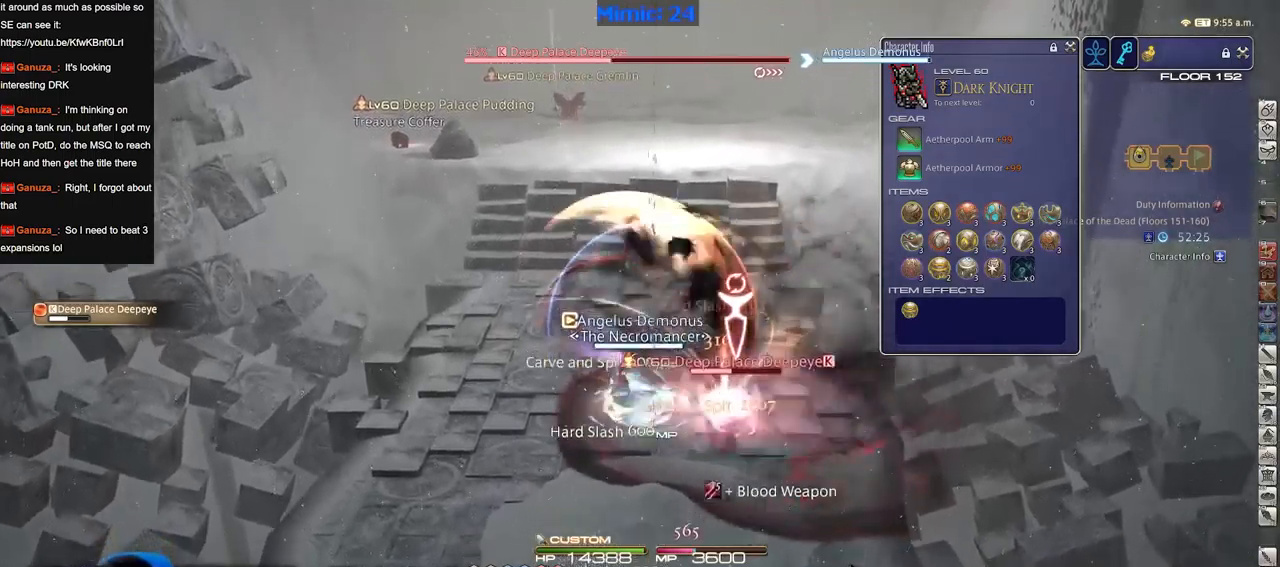
{"keys": [], "events": [[33, "space", "down"], [167, "space", "up"]]}